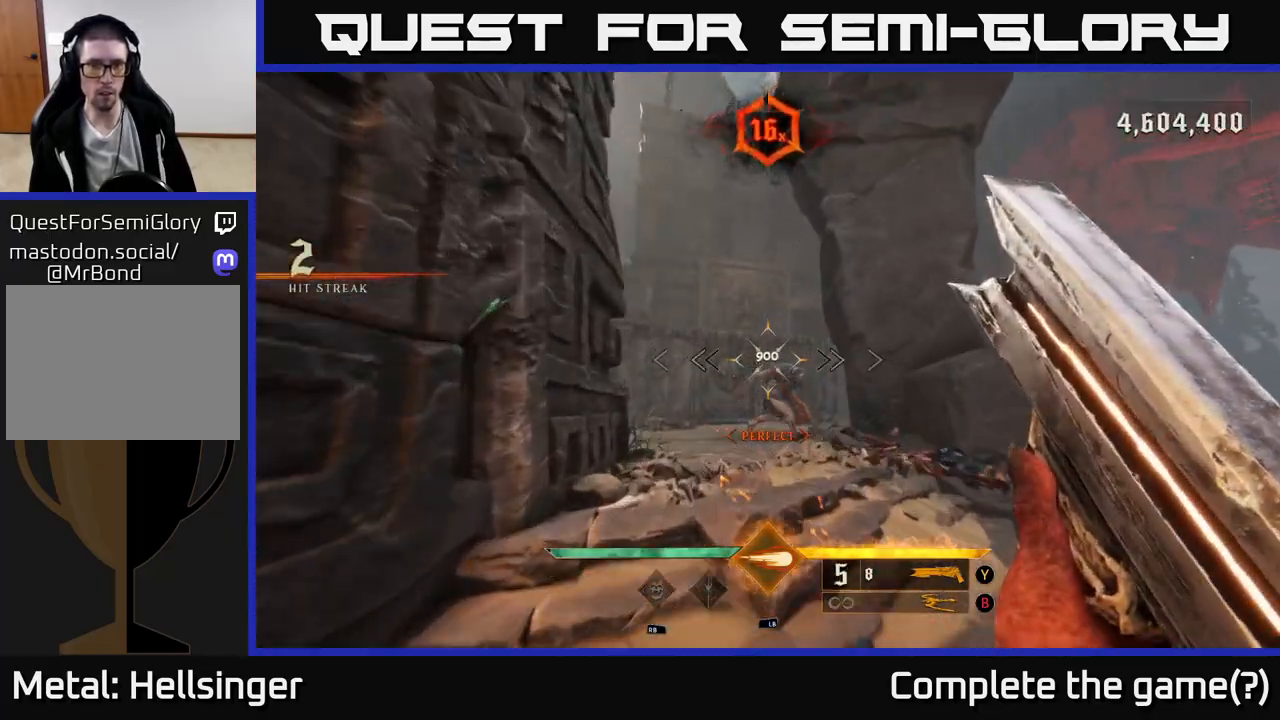
Gameplay with a controller (Xbox layout); each line is a JSON object with the inputs held at the frame after it (dt_ms = milliseconds from this image to that frame). "events" lists button and stick changes between this image and that frame as [ms after this image, input, new state], when the widget could be followed in between.
{"dt_ms": 500, "buttons": [], "left_stick": "up", "right_stick": "center", "events": [[100, "right_stick", "down"], [183, "left_stick", "center"], [317, "right_stick", "center"], [400, "left_stick", "up"]]}
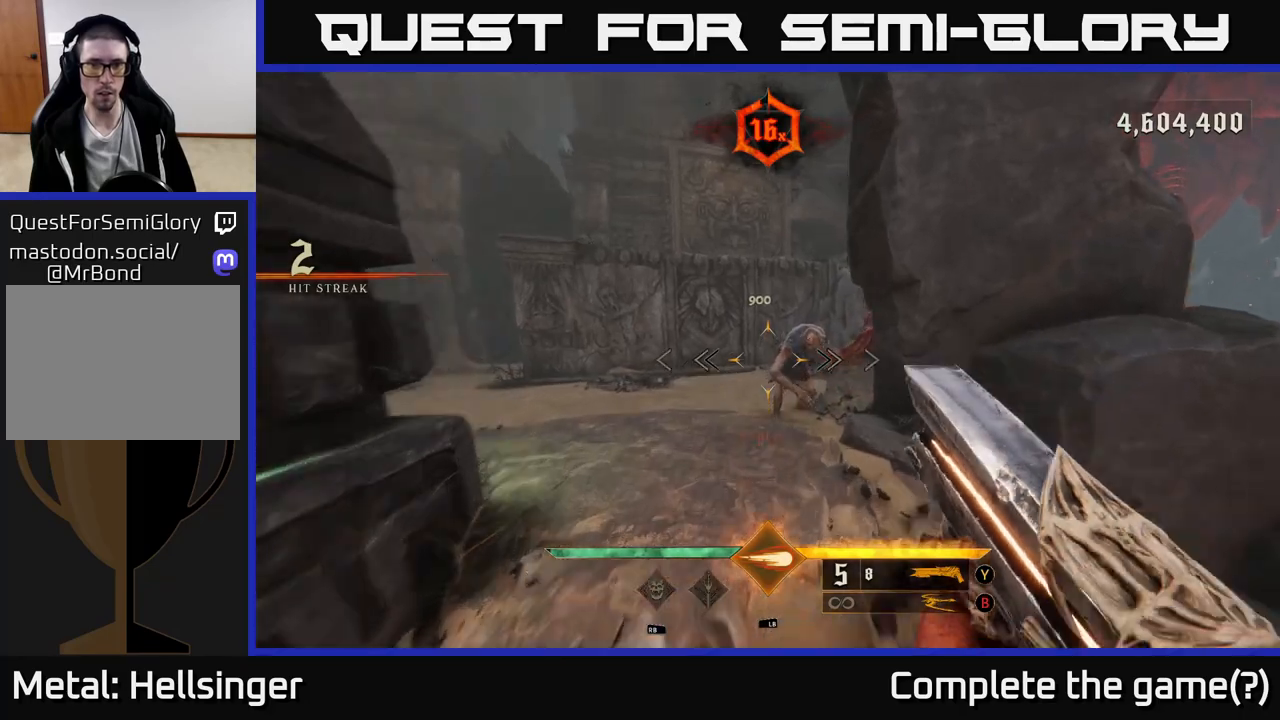
{"dt_ms": 1000, "buttons": [], "left_stick": "down-left", "right_stick": "center", "events": [[17, "right_stick", "up-right"], [117, "R2", "down"], [117, "left_stick", "down-left"], [150, "right_stick", "center"], [167, "left_stick", "left"], [200, "R2", "up"], [300, "left_stick", "up-left"], [517, "left_stick", "left"], [517, "right_stick", "right"], [633, "left_stick", "down-left"], [850, "right_stick", "center"]]}
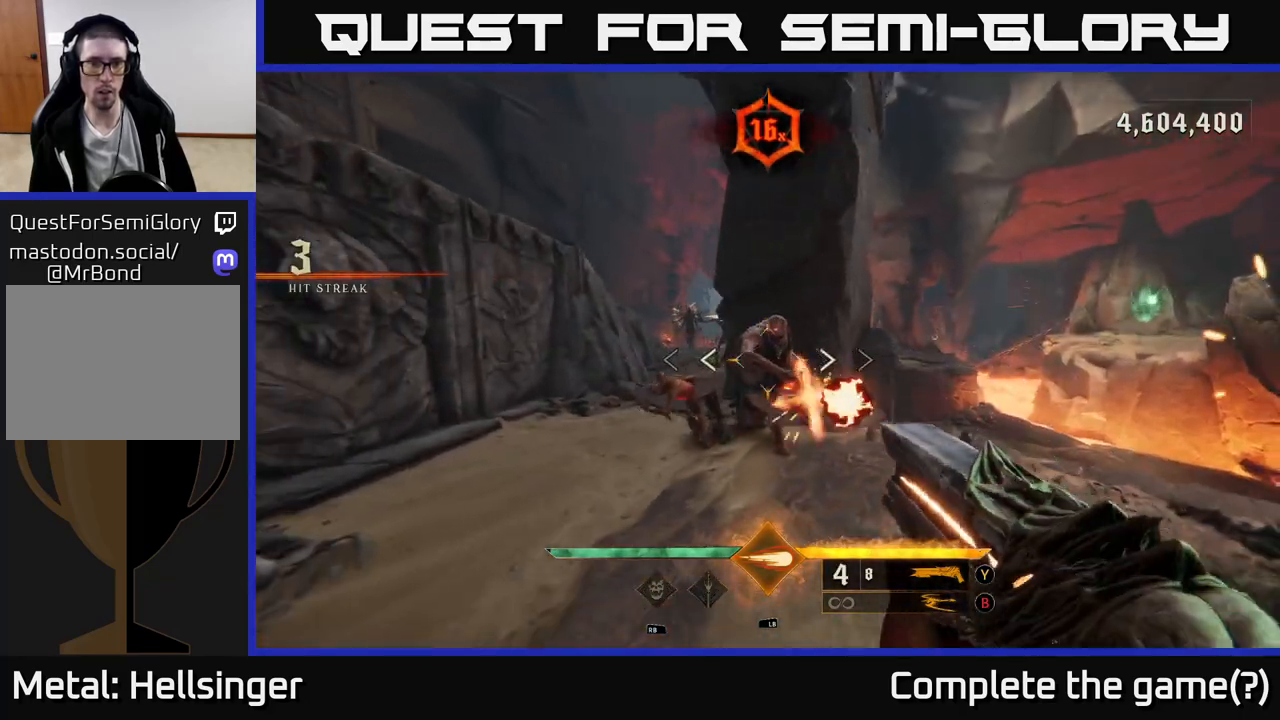
{"dt_ms": 1000, "buttons": ["R2"], "left_stick": "down-right", "right_stick": "down", "events": [[67, "R2", "down"], [133, "R2", "up"], [283, "right_stick", "right"], [500, "right_stick", "center"], [567, "left_stick", "down"], [717, "left_stick", "down-right"], [900, "right_stick", "down"], [983, "R2", "down"]]}
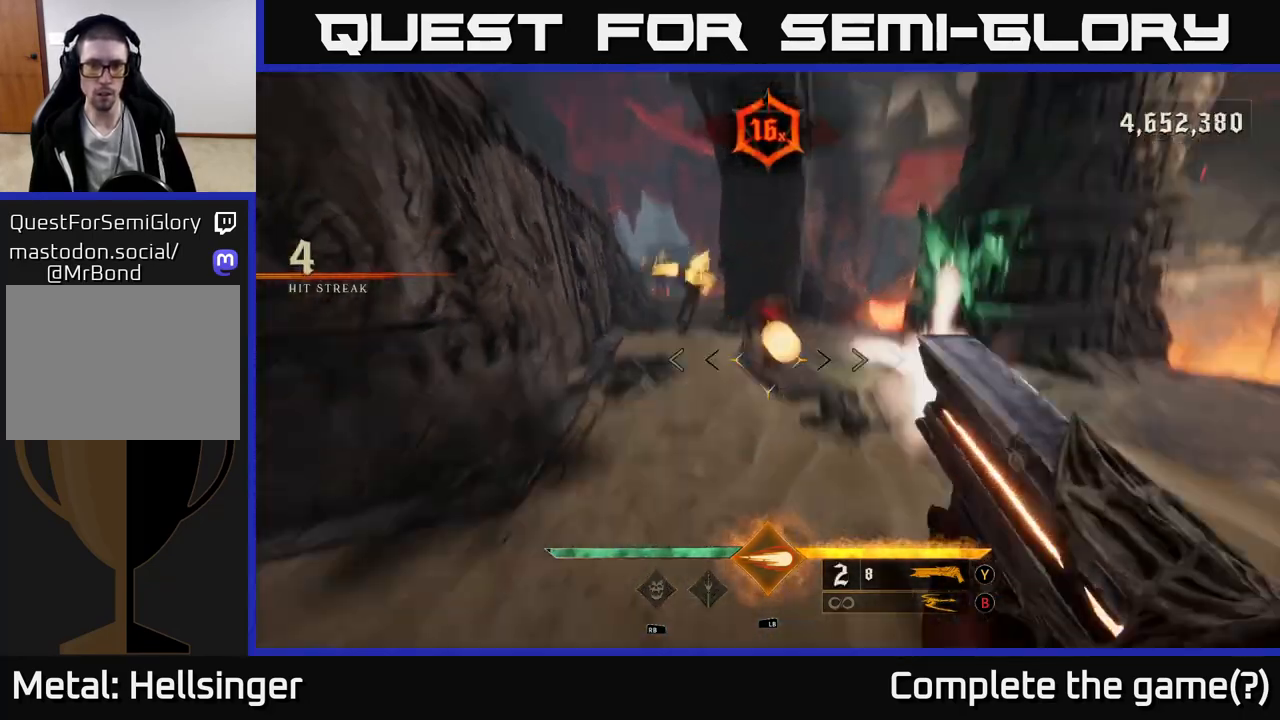
{"dt_ms": 500, "buttons": ["B"], "left_stick": "down-right", "right_stick": "center", "events": [[17, "R2", "up"], [17, "right_stick", "center"], [50, "left_stick", "center"], [233, "left_stick", "down-right"], [267, "right_stick", "up-left"], [433, "right_stick", "center"], [500, "B", "down"]]}
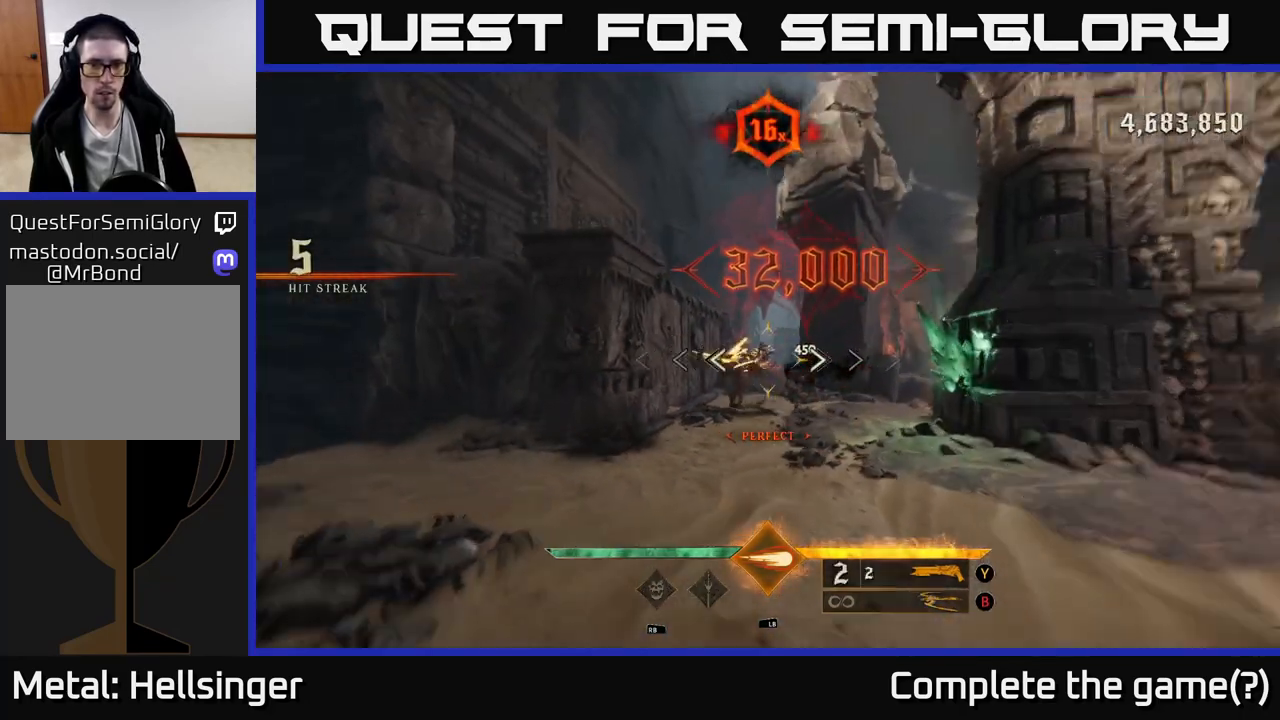
{"dt_ms": 500, "buttons": [], "left_stick": "down-right", "right_stick": "center", "events": [[83, "B", "up"], [167, "left_stick", "center"], [283, "right_stick", "left"], [383, "R2", "down"], [417, "left_stick", "down-right"], [417, "right_stick", "center"], [450, "R2", "up"]]}
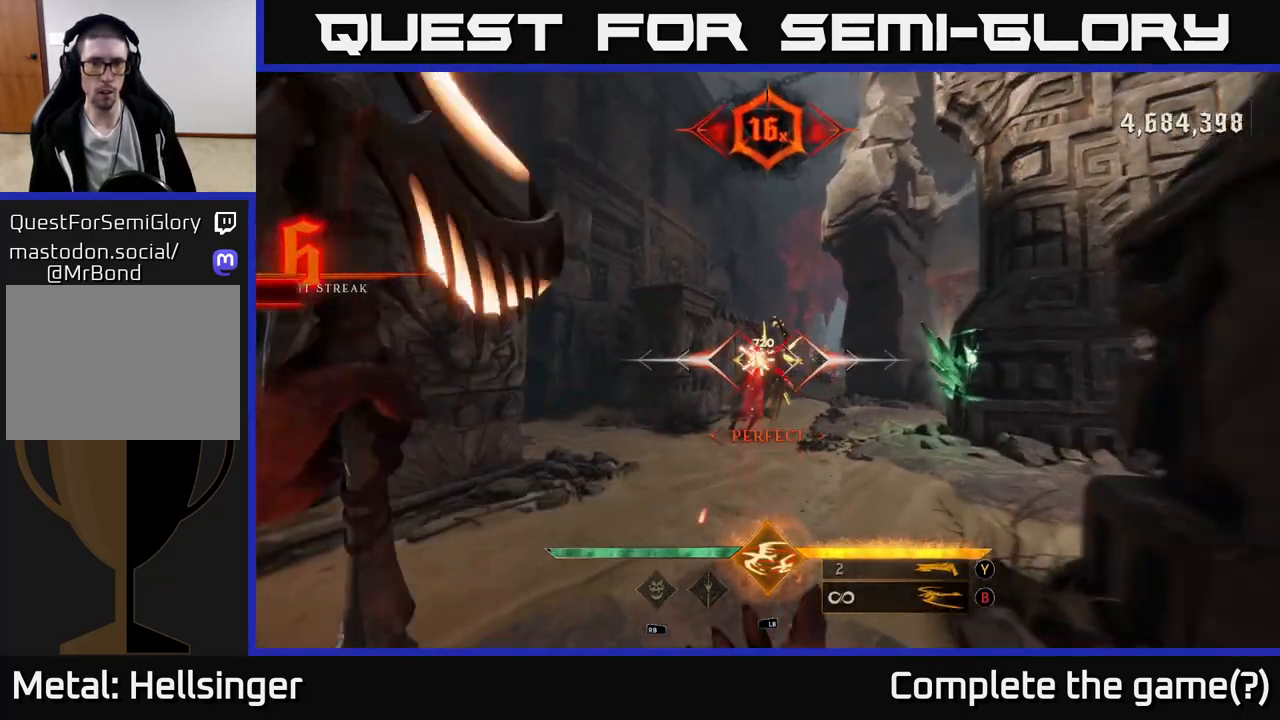
{"dt_ms": 500, "buttons": [], "left_stick": "down-right", "right_stick": "center", "events": [[83, "left_stick", "center"], [250, "right_stick", "left"], [267, "left_stick", "down"], [317, "R2", "down"], [317, "right_stick", "center"], [383, "R2", "up"], [433, "left_stick", "down-right"]]}
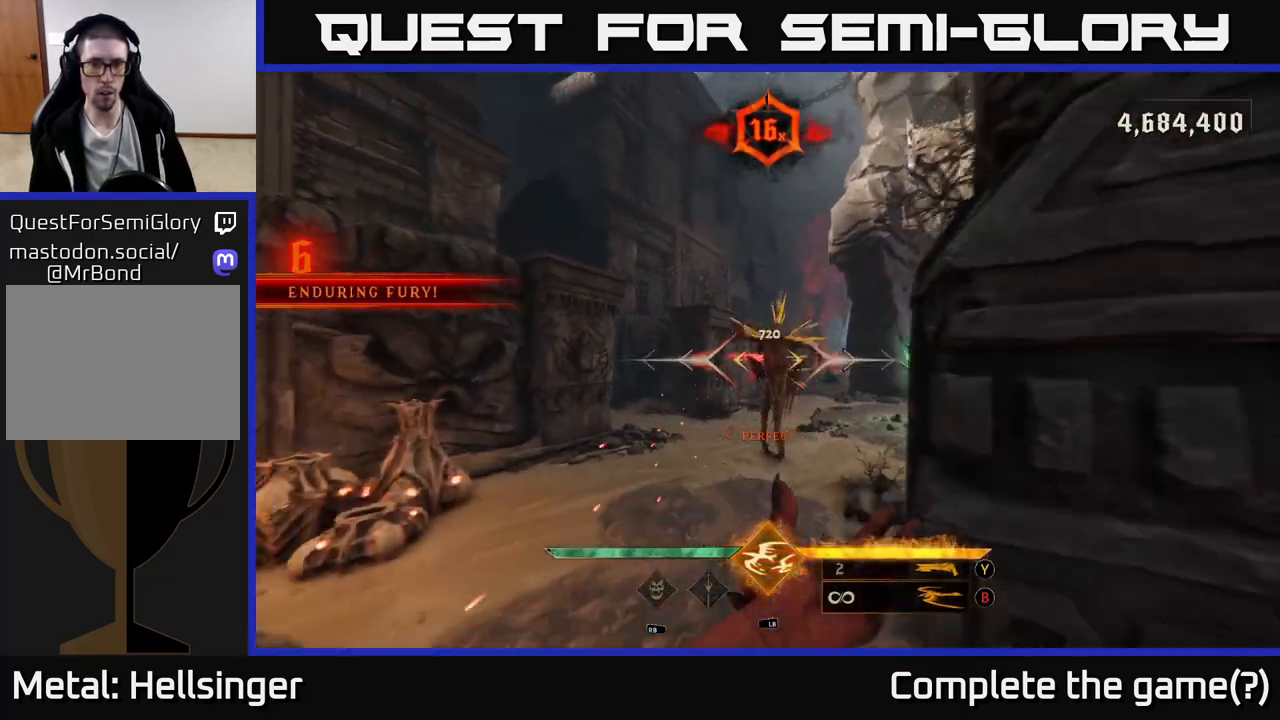
{"dt_ms": 500, "buttons": [], "left_stick": "center", "right_stick": "up-left", "events": [[50, "left_stick", "down"], [67, "right_stick", "right"], [200, "right_stick", "center"], [400, "left_stick", "center"], [467, "right_stick", "up-left"]]}
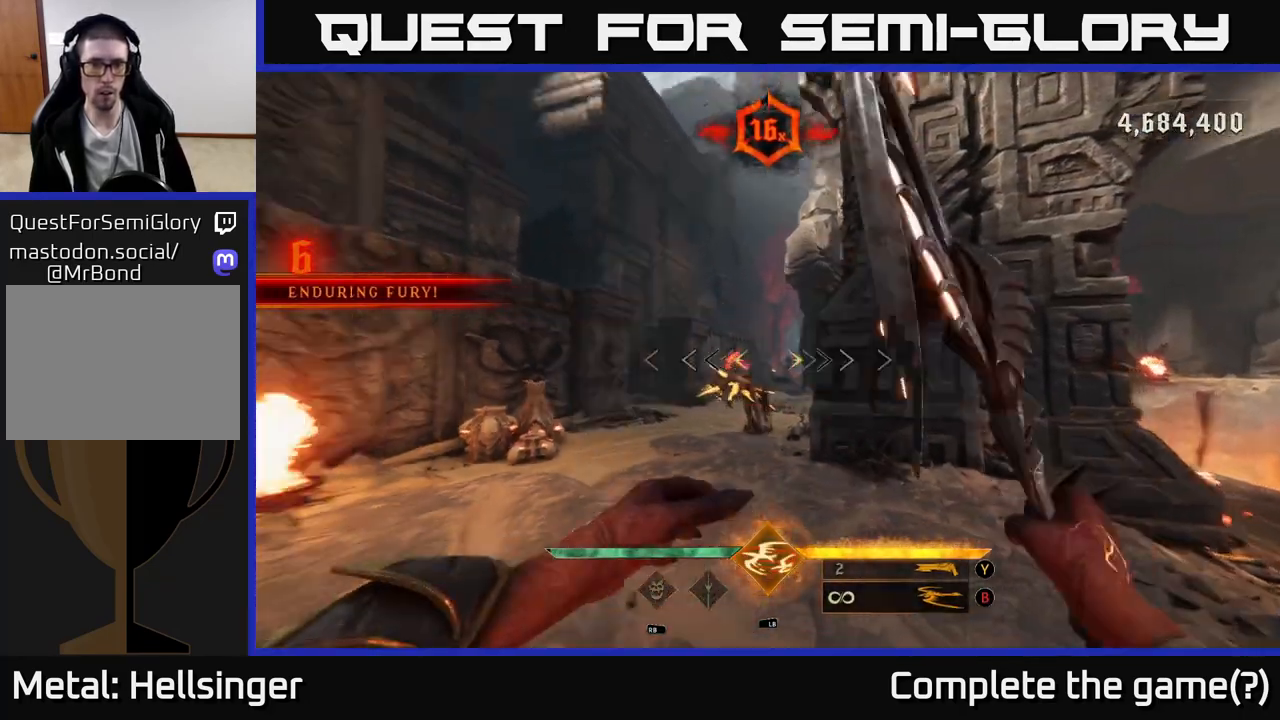
{"dt_ms": 500, "buttons": [], "left_stick": "down-left", "right_stick": "center", "events": [[50, "right_stick", "center"], [250, "right_stick", "down"], [267, "R2", "down"], [300, "right_stick", "center"], [333, "R2", "up"], [400, "left_stick", "down-left"]]}
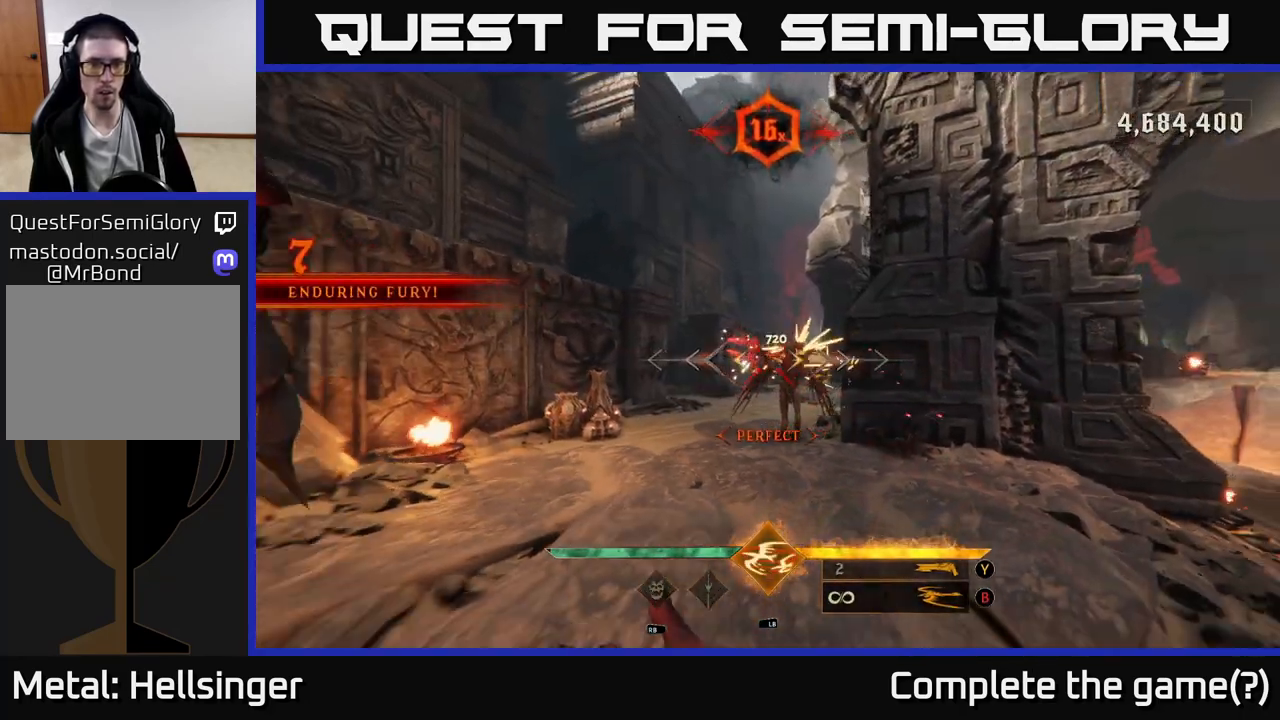
{"dt_ms": 500, "buttons": [], "left_stick": "center", "right_stick": "center", "events": [[83, "left_stick", "down-right"], [133, "left_stick", "center"], [183, "right_stick", "up-right"], [217, "R2", "down"], [250, "left_stick", "down-left"], [267, "right_stick", "center"], [317, "R2", "up"], [400, "left_stick", "center"]]}
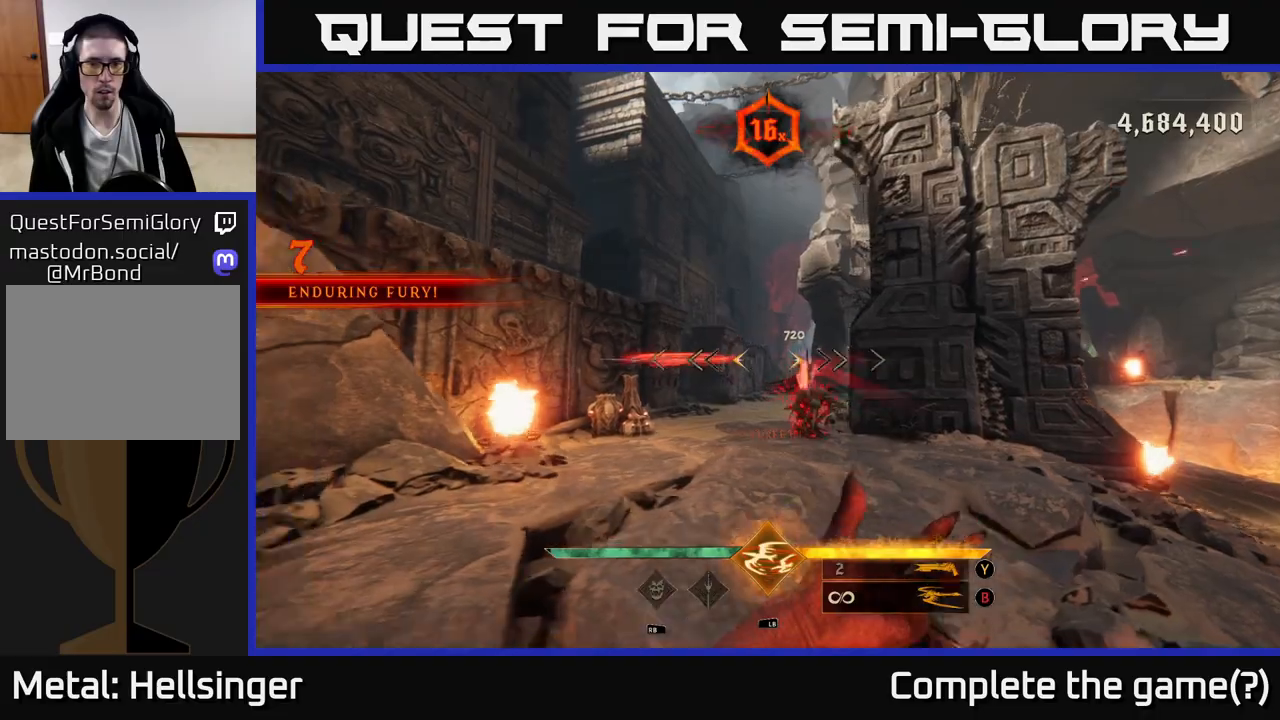
{"dt_ms": 1000, "buttons": [], "left_stick": "up-left", "right_stick": "center", "events": [[100, "right_stick", "down-right"], [150, "left_stick", "up-left"], [350, "left_stick", "center"], [383, "right_stick", "center"], [500, "left_stick", "up"], [617, "left_stick", "up-right"], [667, "A", "down"], [733, "left_stick", "up"], [783, "A", "up"], [1000, "left_stick", "up-left"]]}